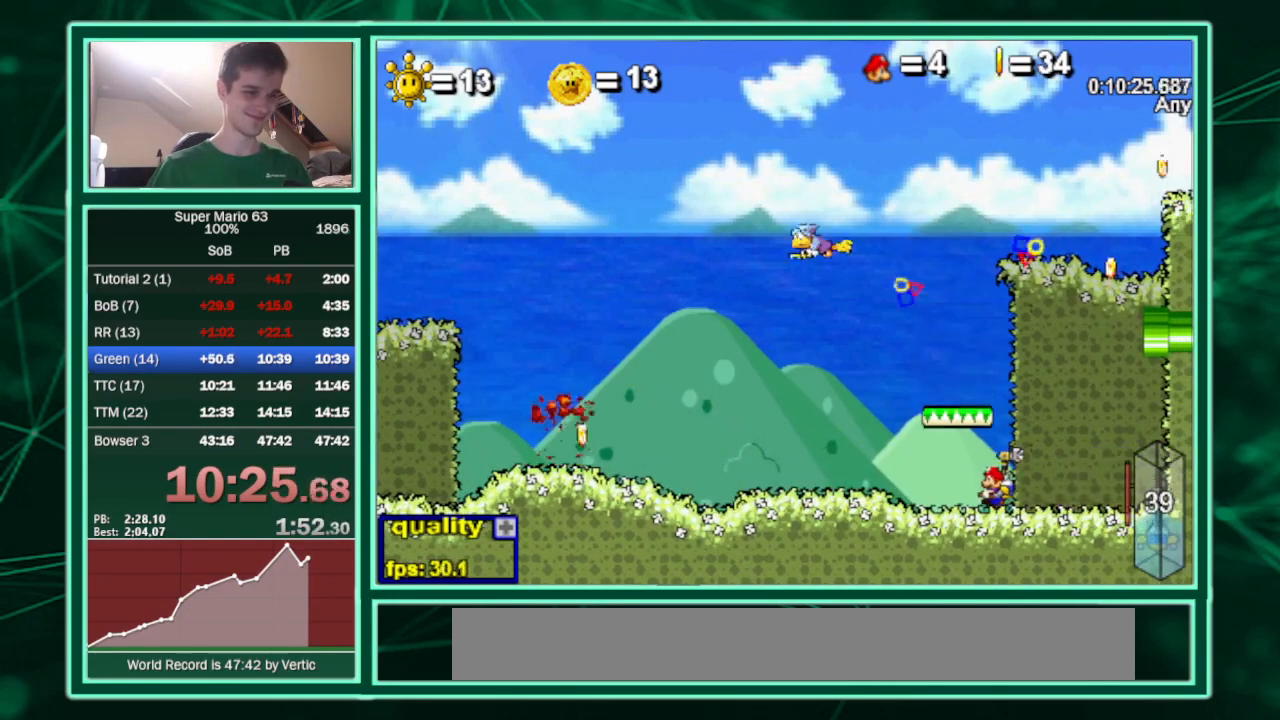
Gameplay with keyboard; each line is a JSON object with the keys held at the frame after it. "events" lists presses ("down") and releases ("up") of "c", "down", "equals", "left", "minus", "p", "right", "semicolon", "shift", "up", "x" and "z" between this image and that frame as [ms after this image, input, new state], when the widget could be followed in between. No other keys are recorded. Mouse input is not recorded.
{"keys": ["c", "left"], "events": [[100, "left", "down"], [133, "c", "down"]]}
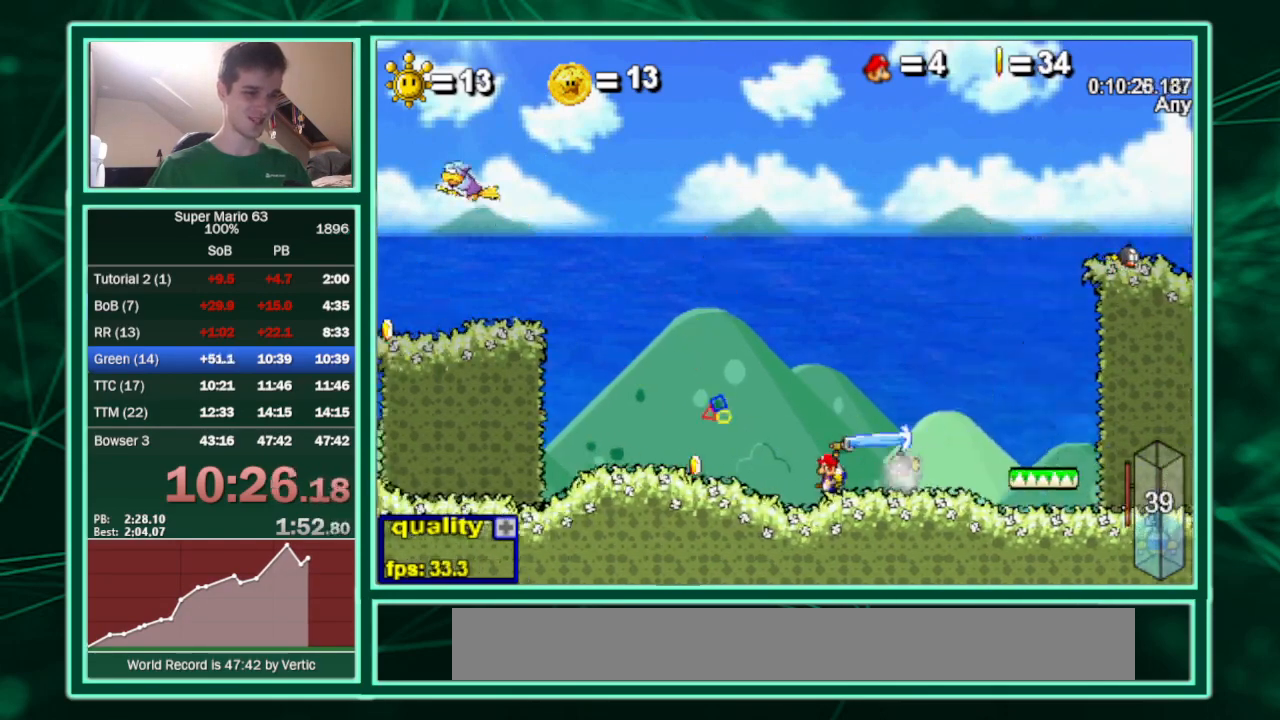
{"keys": ["c", "right", "up"], "events": [[167, "left", "up"], [167, "right", "down"], [400, "up", "down"]]}
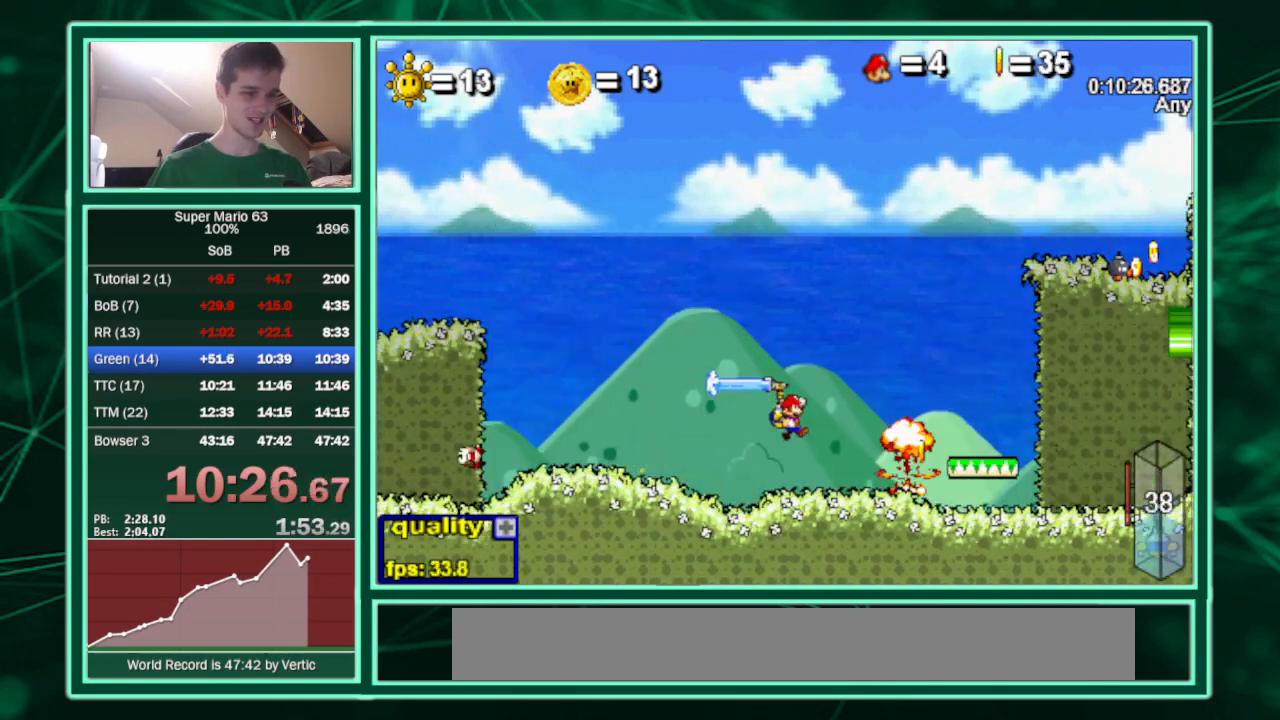
{"keys": ["c", "right", "up"], "events": [[167, "c", "up"], [200, "left", "down"], [200, "right", "up"], [200, "up", "up"], [267, "c", "down"], [400, "right", "down"], [467, "left", "up"], [467, "up", "down"]]}
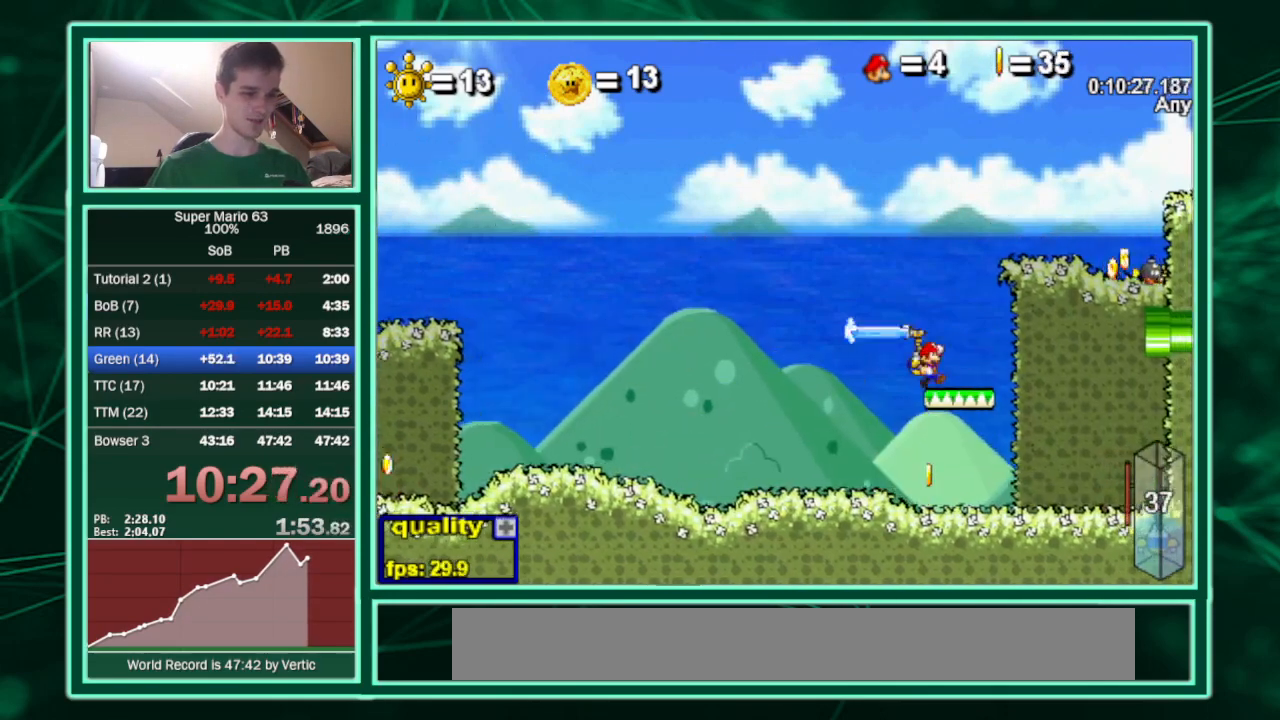
{"keys": [], "events": [[367, "left", "down"], [367, "right", "up"], [367, "up", "up"], [500, "c", "up"], [500, "left", "up"]]}
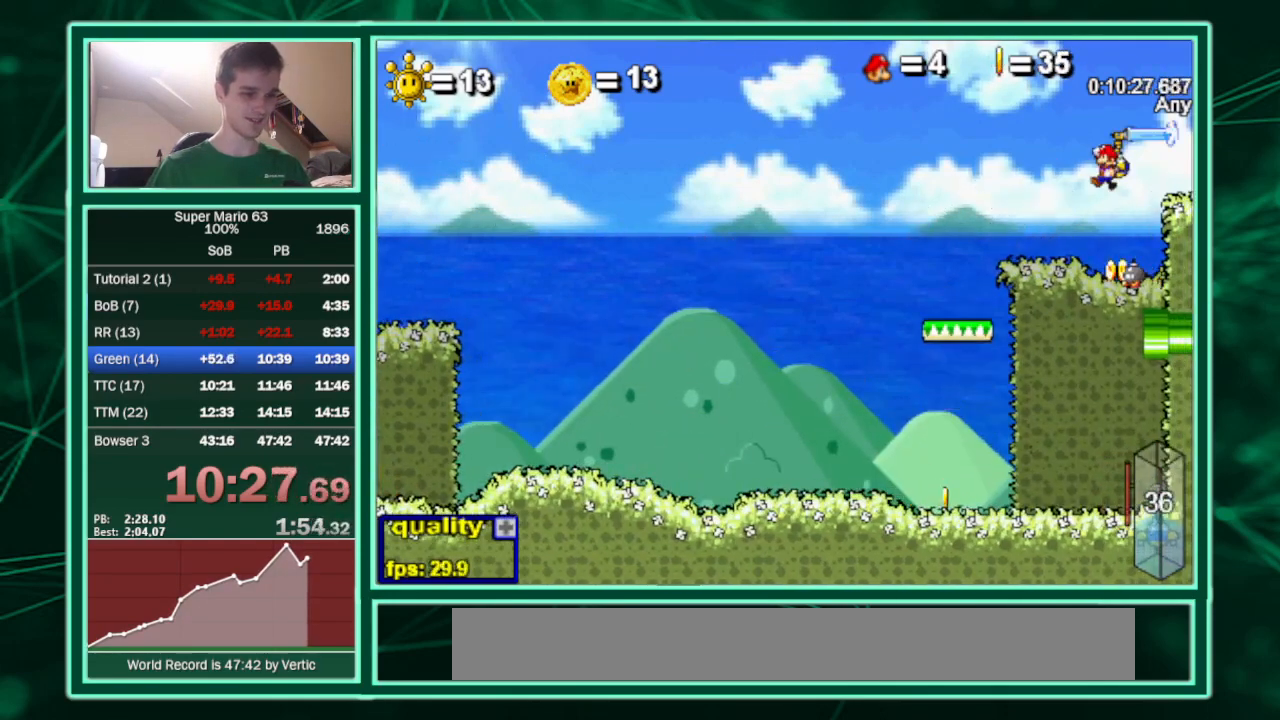
{"keys": ["c", "left"], "events": [[200, "right", "down"], [400, "left", "down"], [400, "right", "up"], [433, "c", "down"]]}
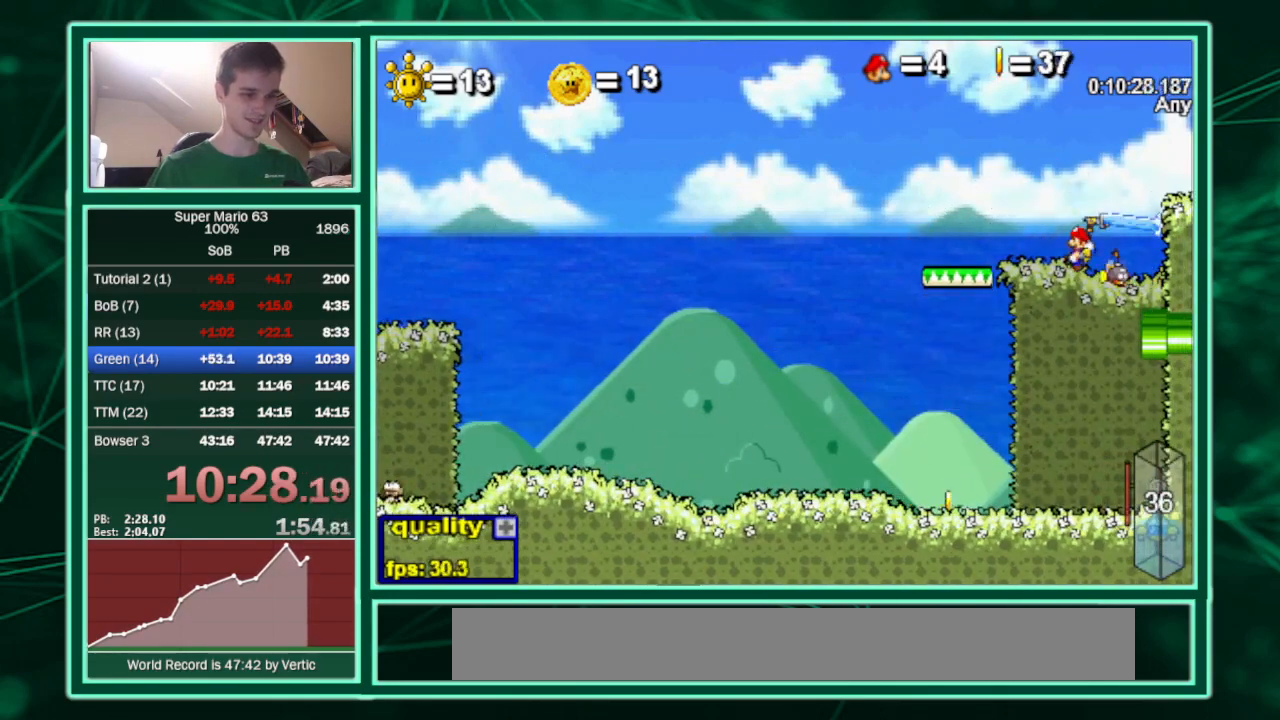
{"keys": ["left"], "events": [[400, "c", "up"]]}
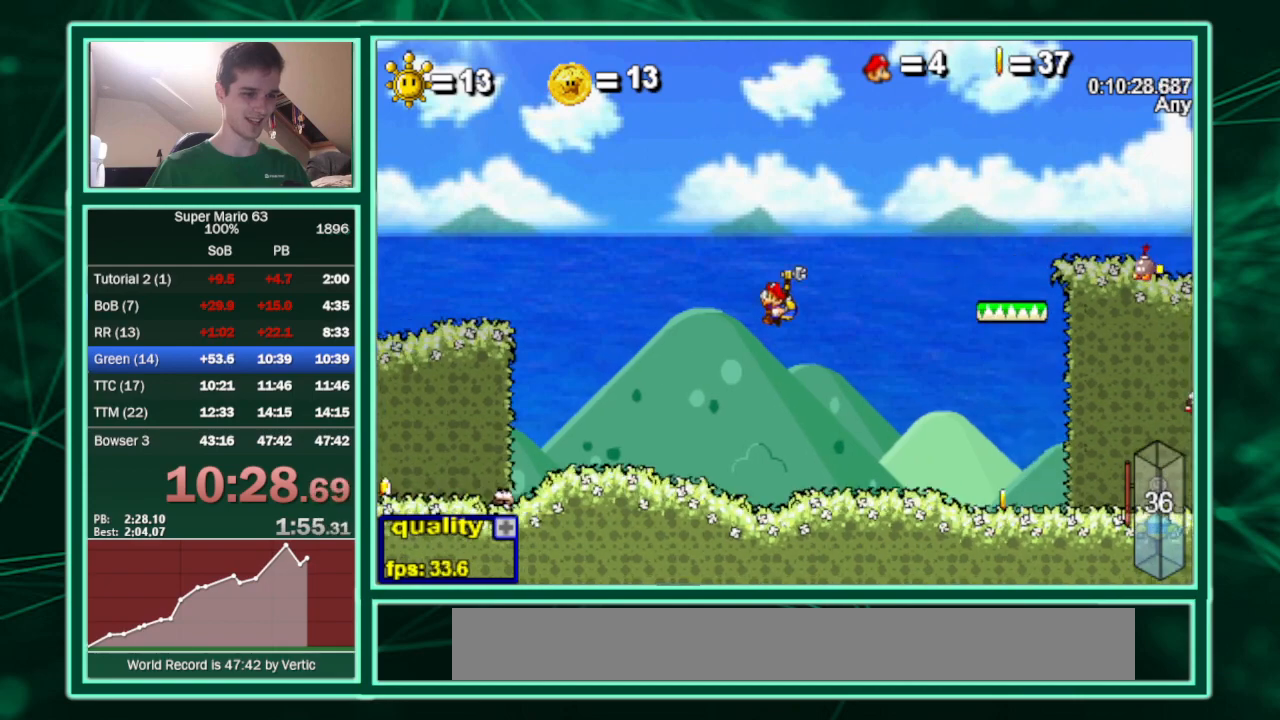
{"keys": ["c", "left", "right"], "events": [[167, "c", "down"], [500, "right", "down"]]}
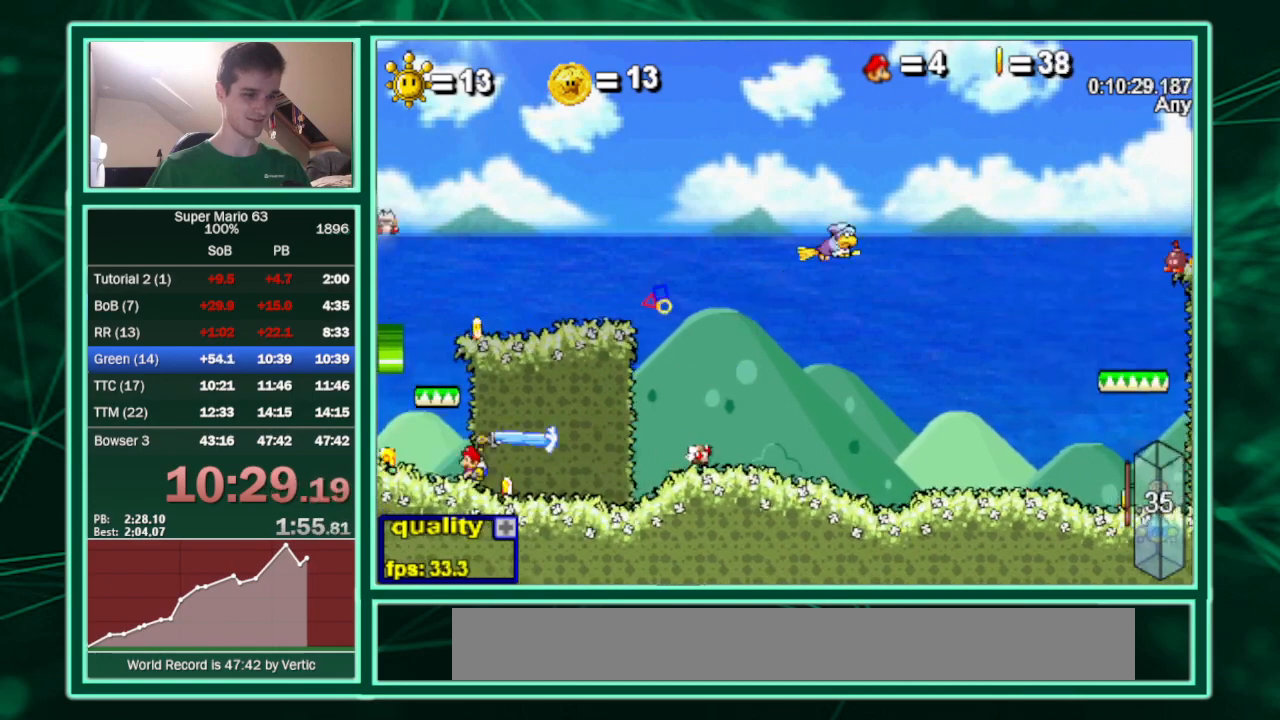
{"keys": ["c", "right"], "events": [[67, "left", "up"]]}
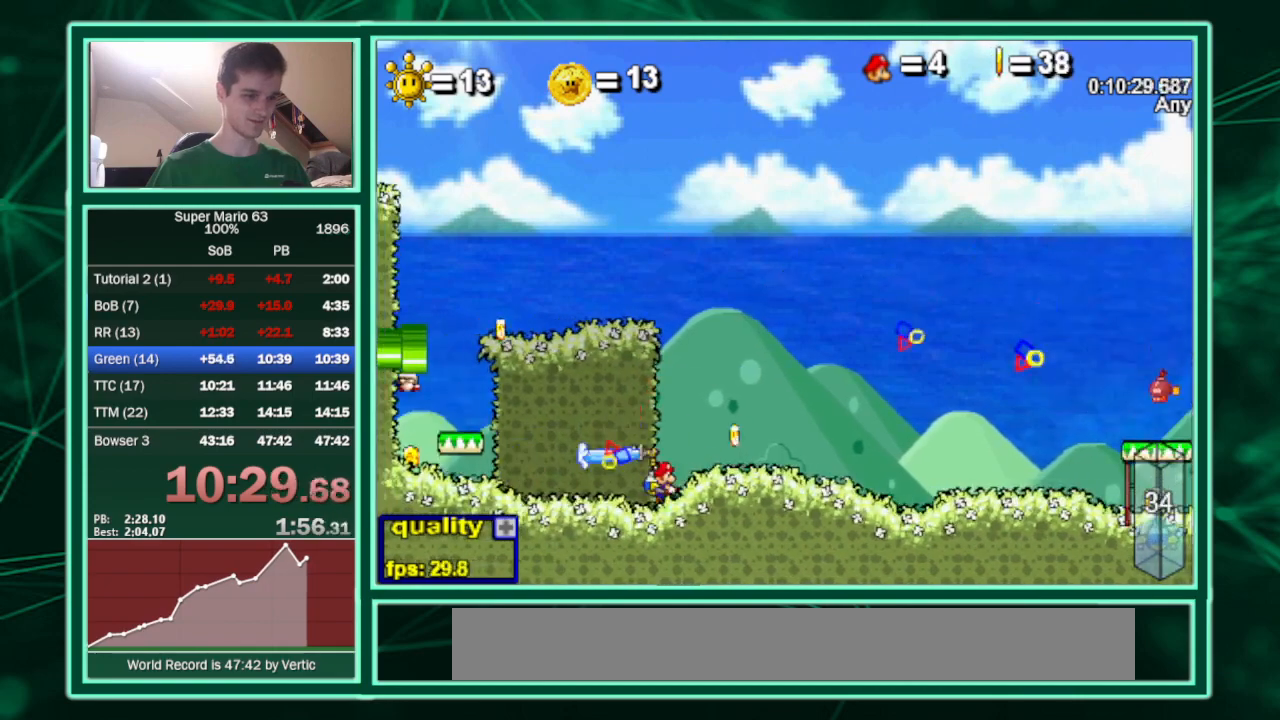
{"keys": ["c", "right"], "events": []}
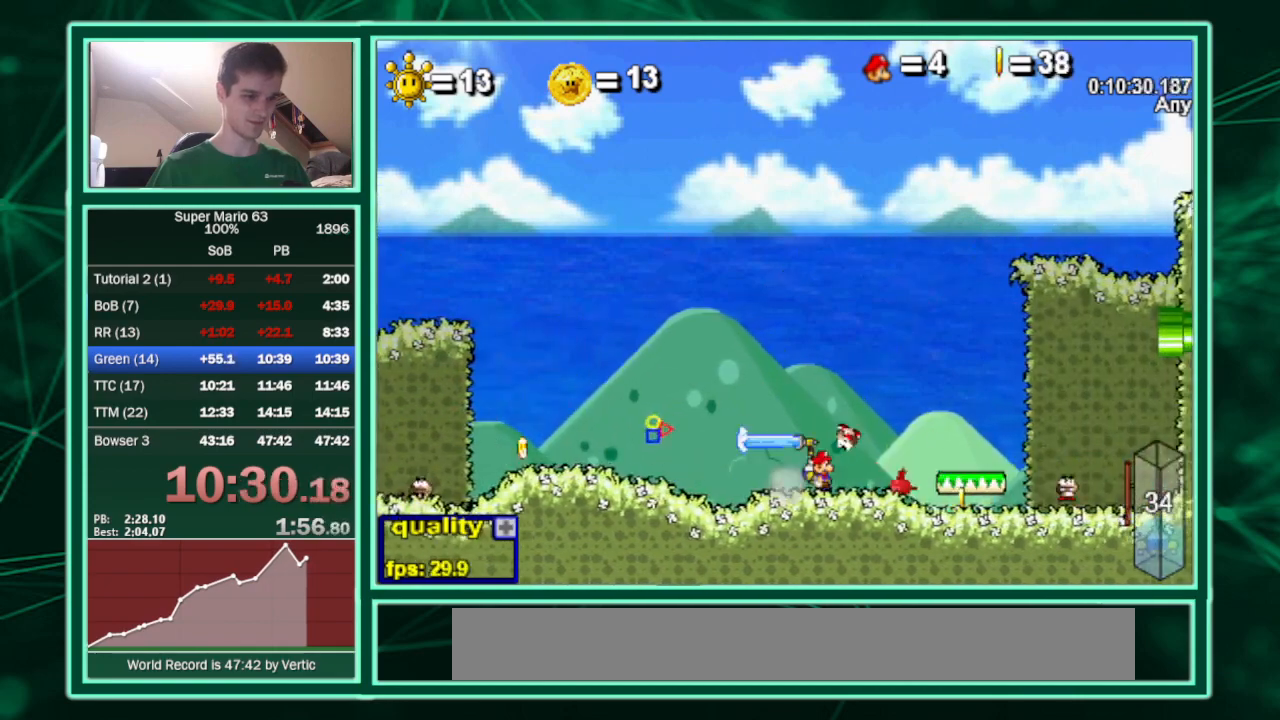
{"keys": ["c", "left"], "events": [[367, "left", "down"], [433, "right", "up"]]}
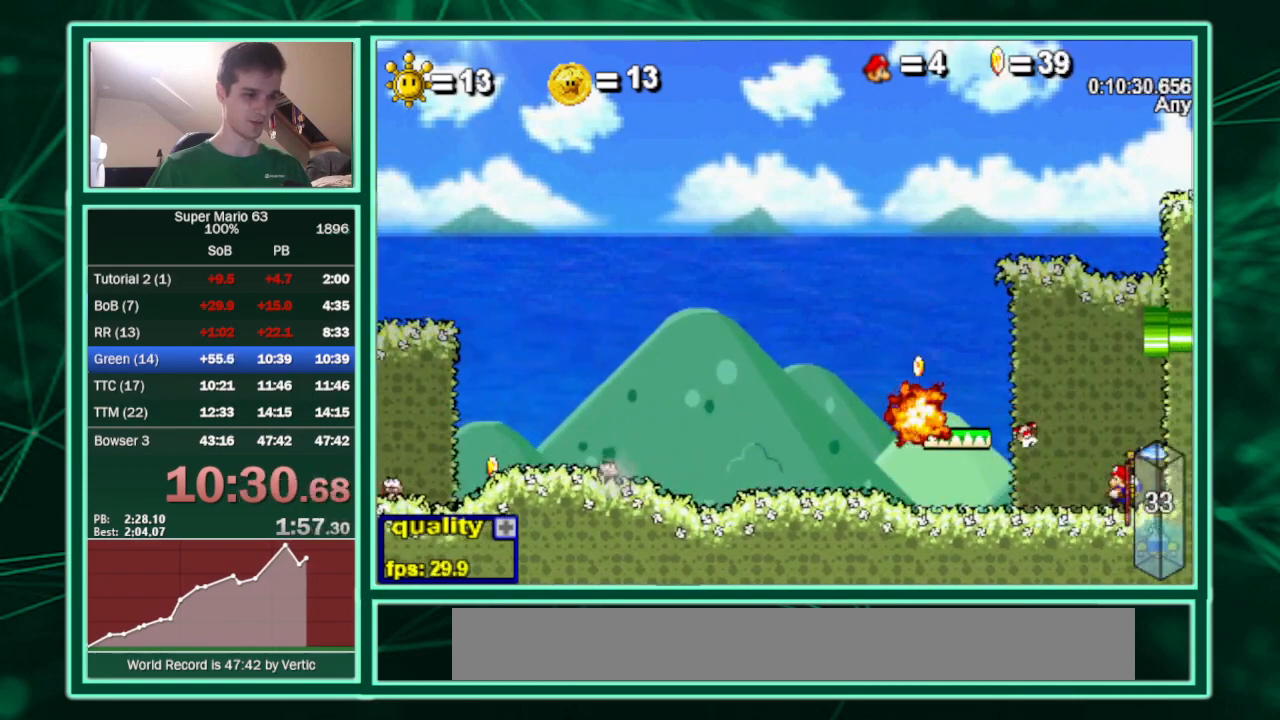
{"keys": ["c", "left"], "events": []}
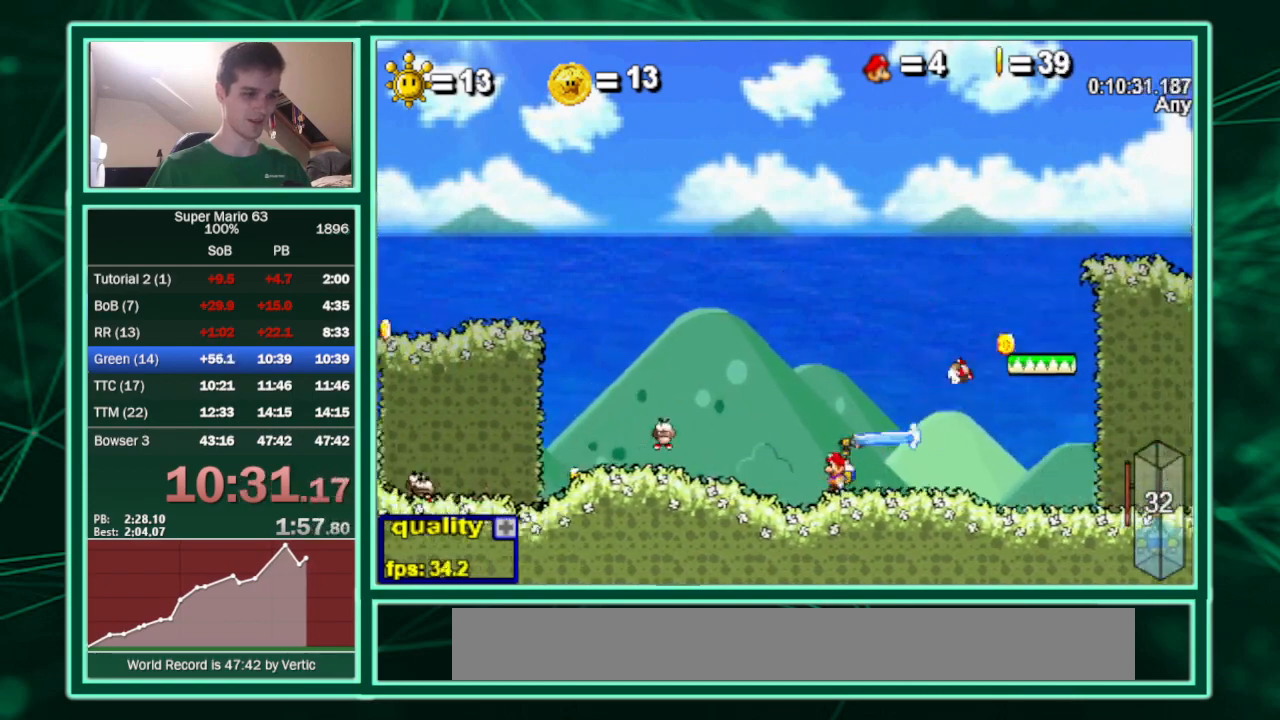
{"keys": ["c", "left"], "events": []}
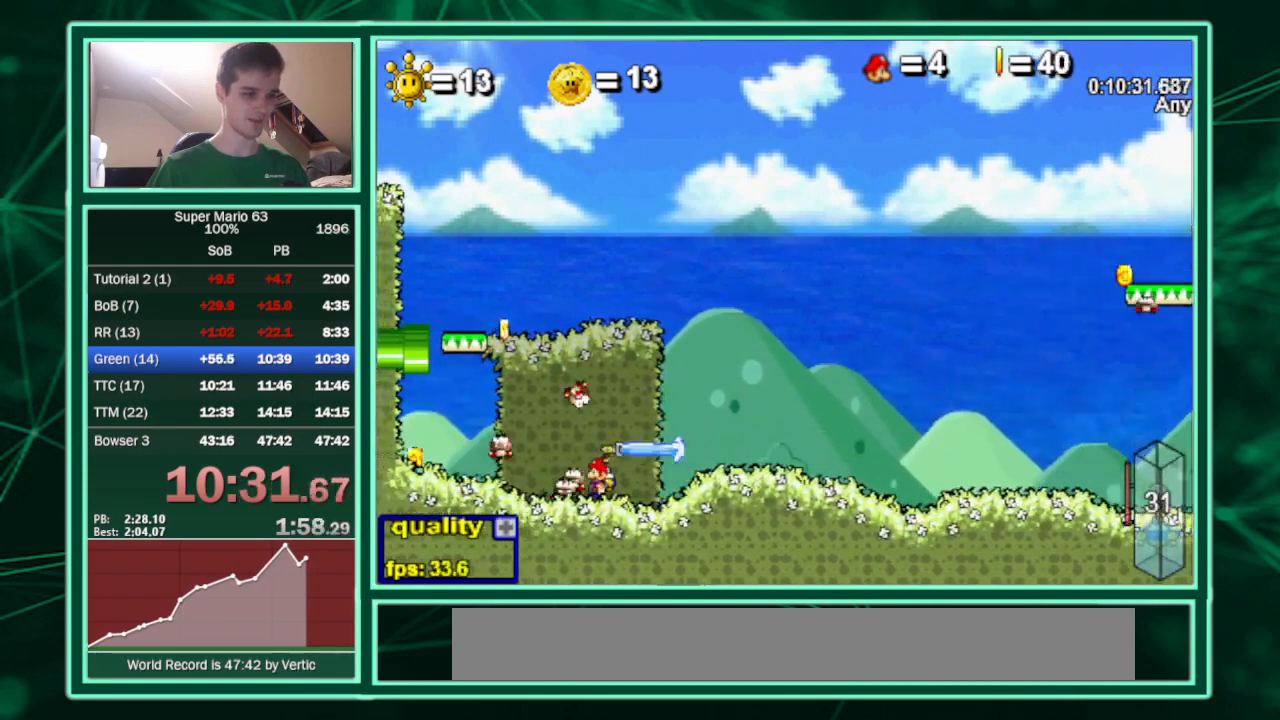
{"keys": ["c", "right"], "events": [[200, "right", "down"], [233, "left", "up"]]}
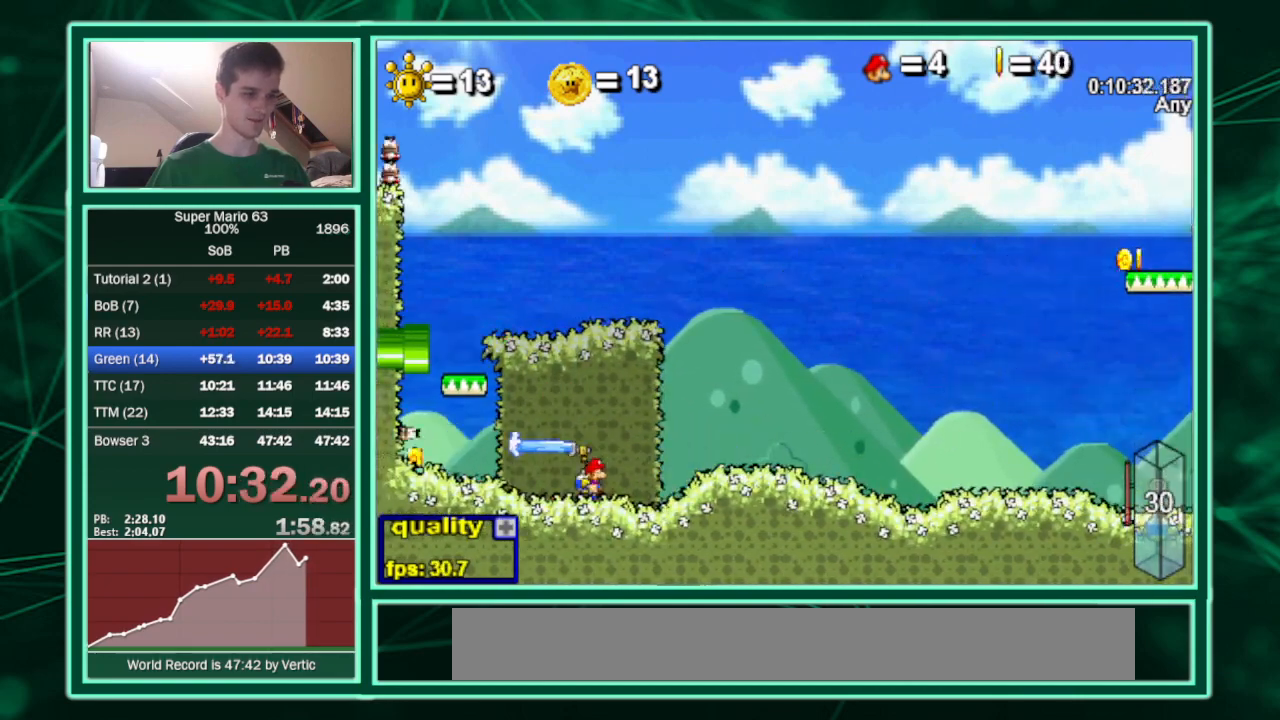
{"keys": [], "events": [[233, "left", "down"], [300, "right", "up"], [333, "c", "up"], [400, "left", "up"]]}
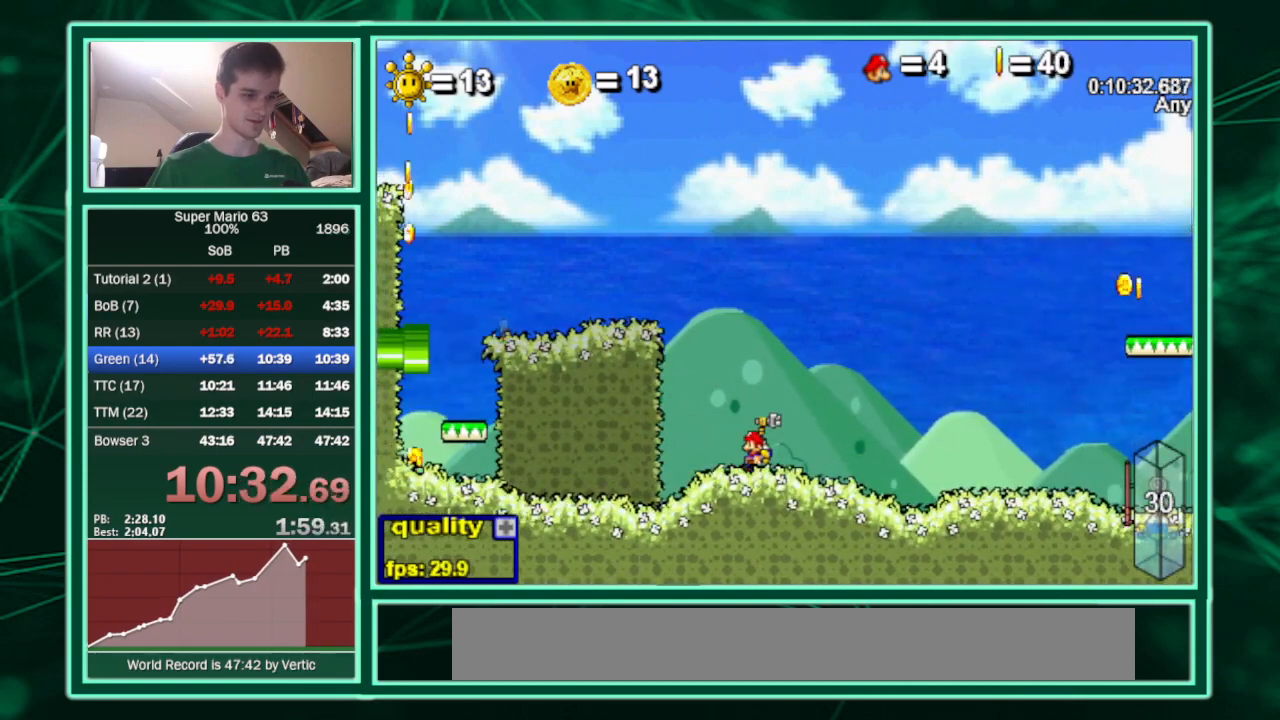
{"keys": [], "events": []}
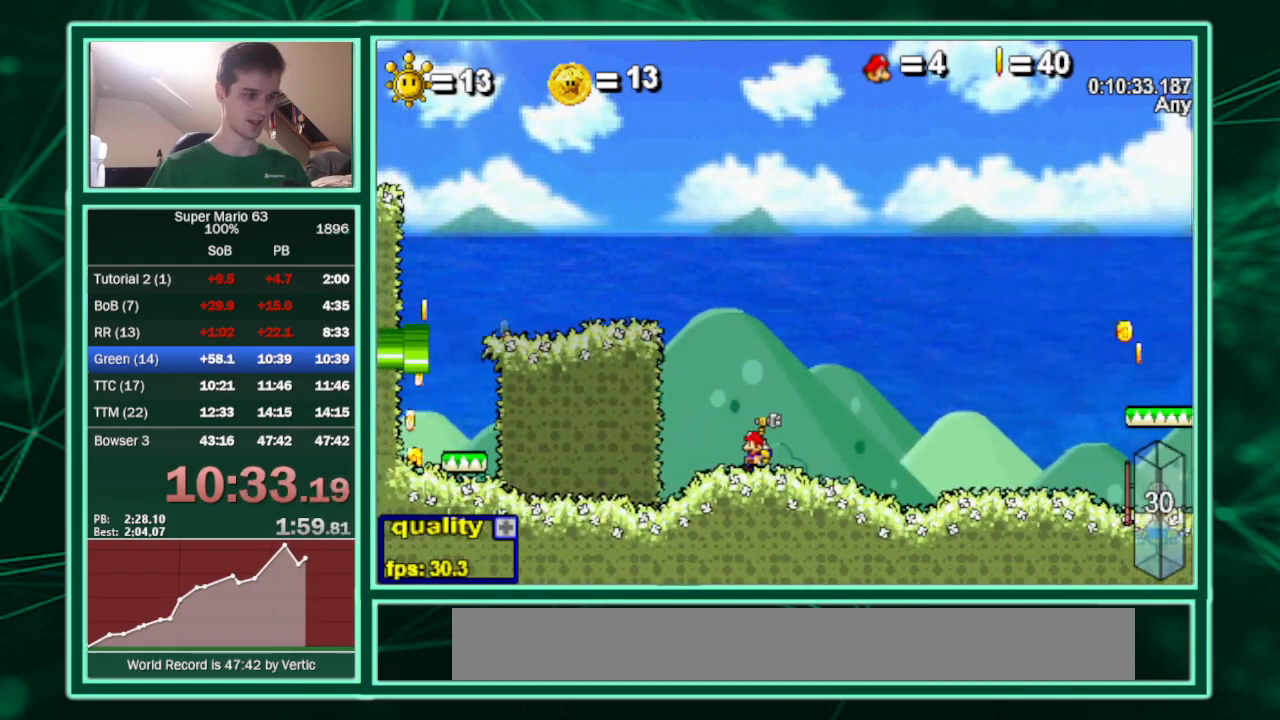
{"keys": [], "events": []}
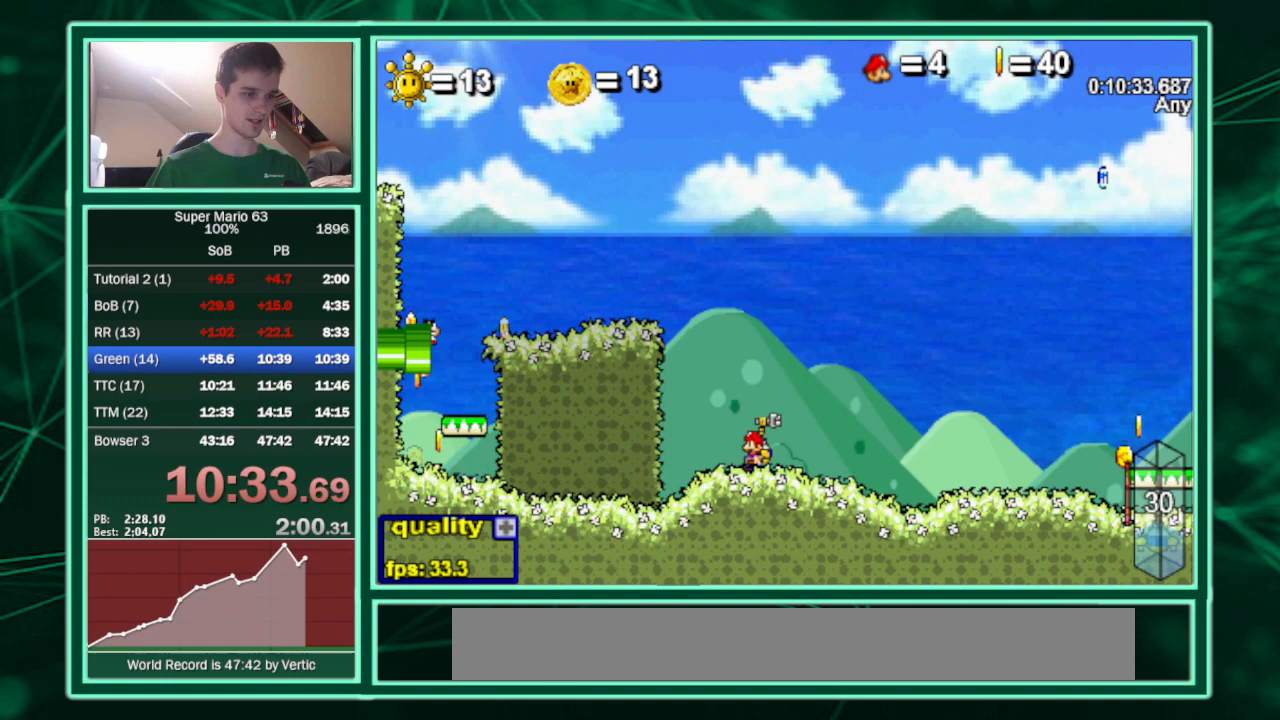
{"keys": [], "events": []}
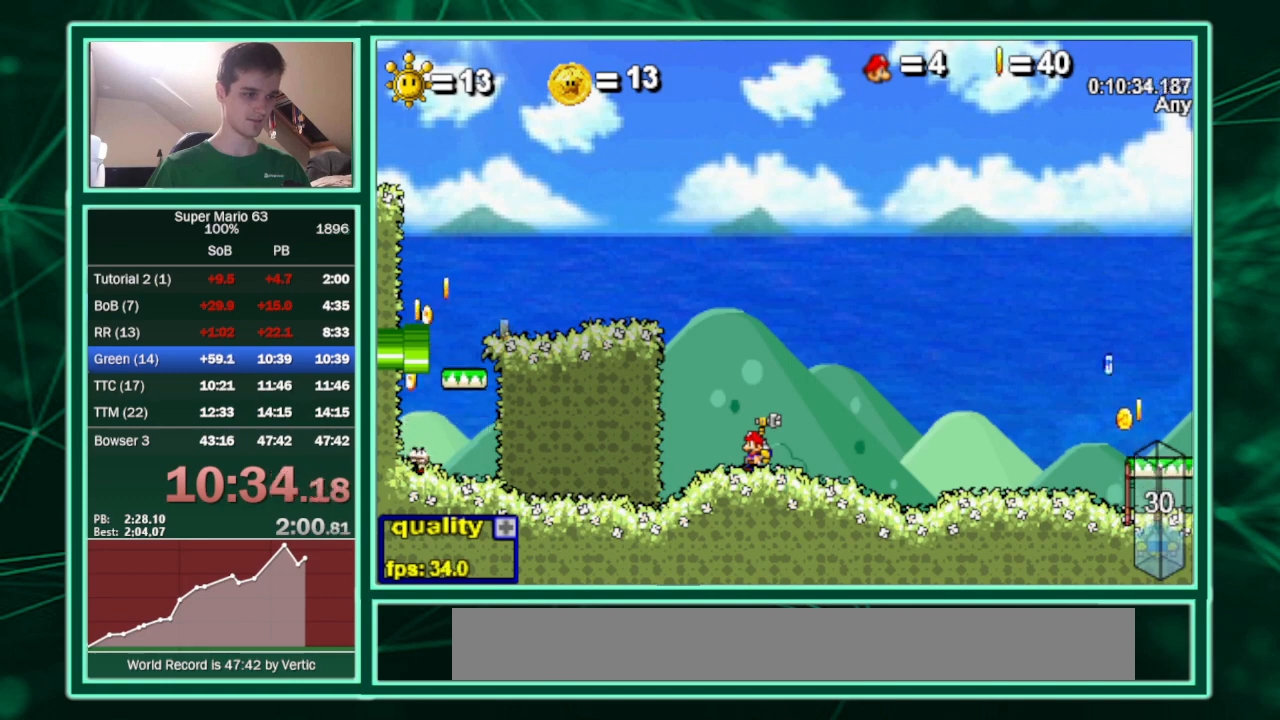
{"keys": [], "events": []}
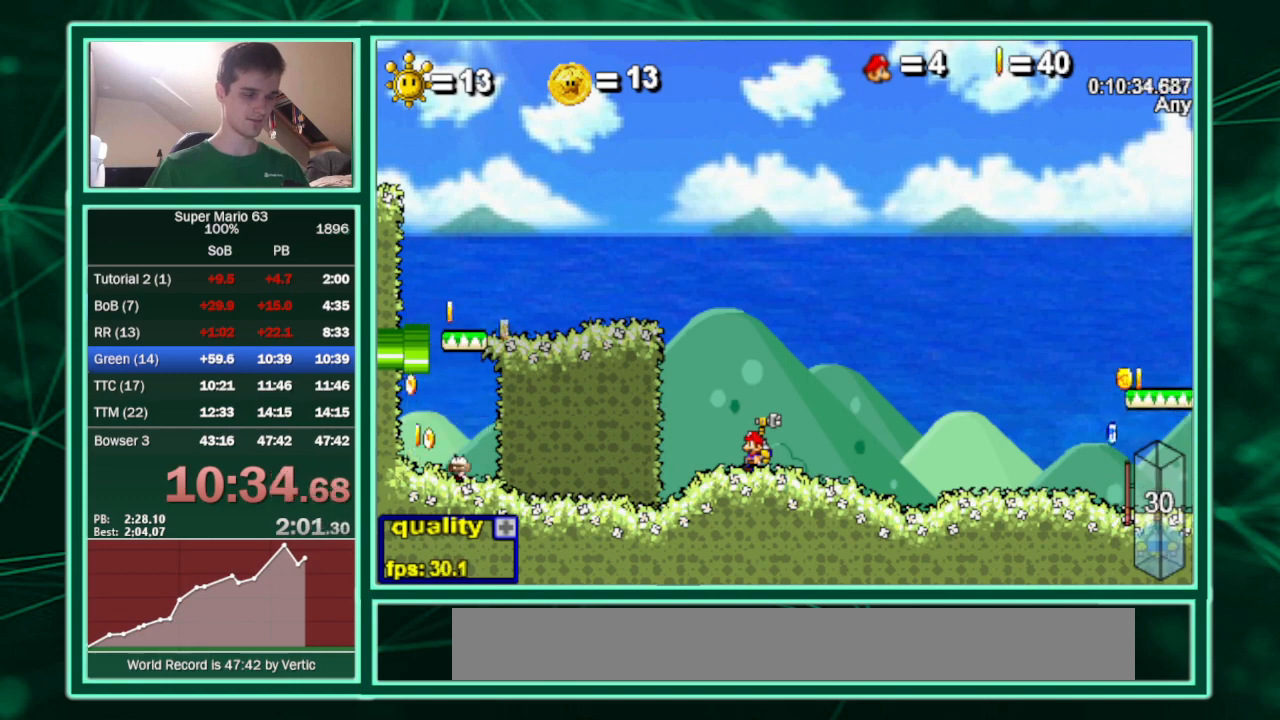
{"keys": [], "events": []}
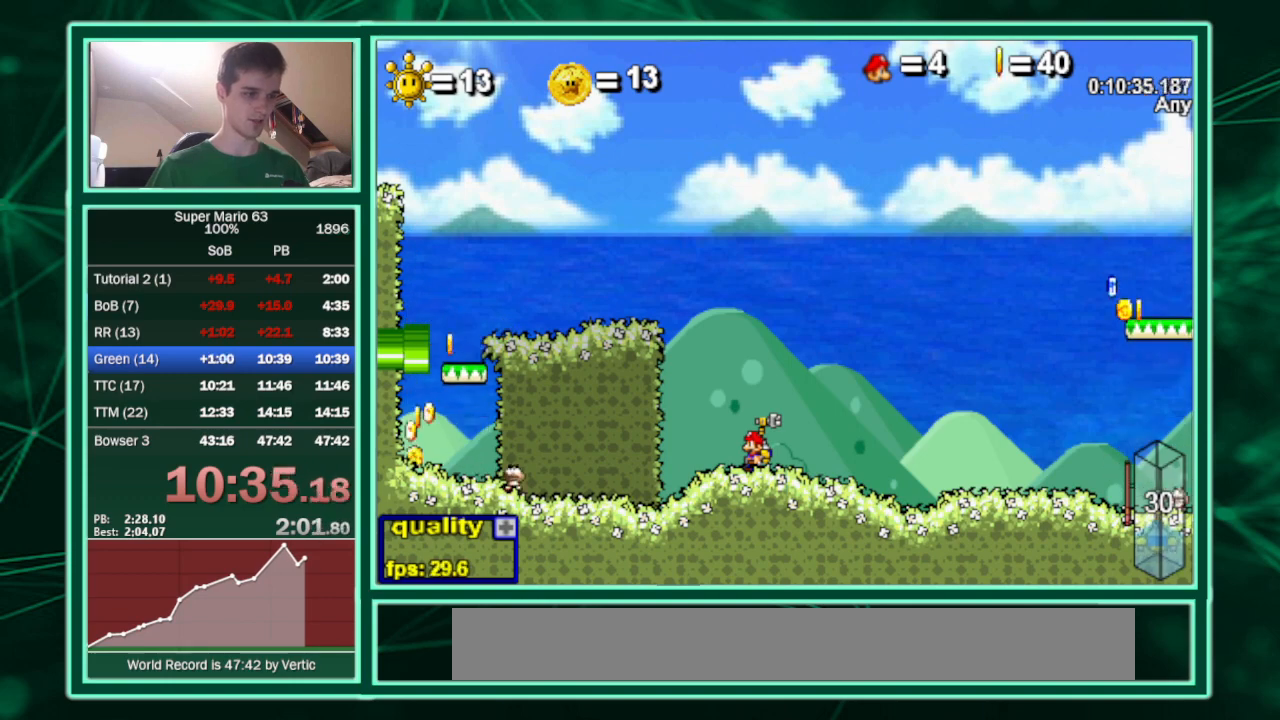
{"keys": [], "events": []}
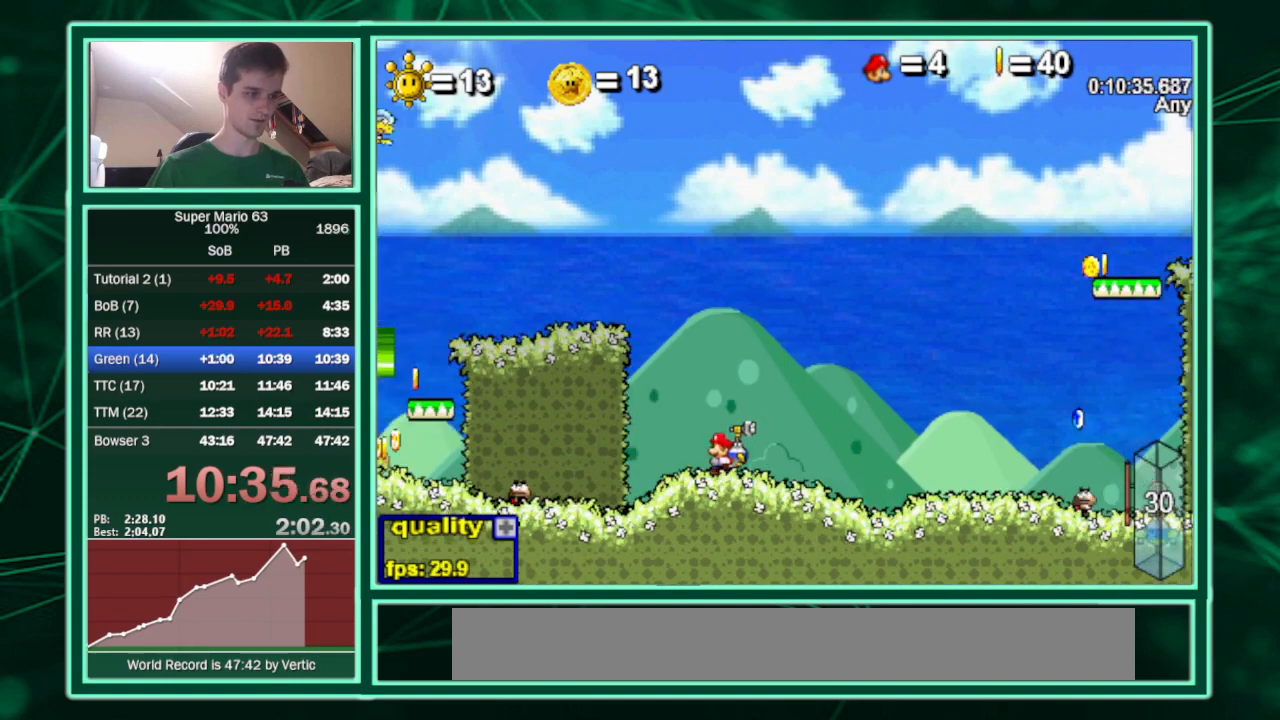
{"keys": [], "events": []}
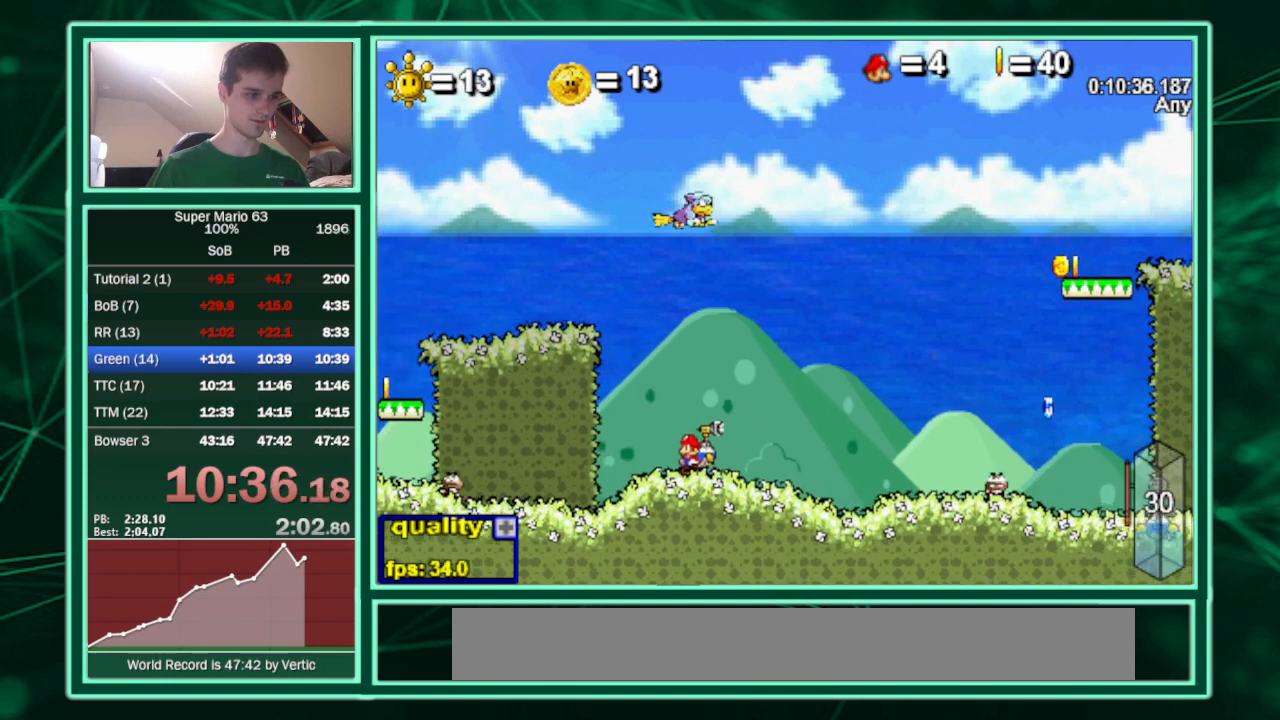
{"keys": [], "events": [[33, "z", "down"], [100, "z", "up"], [133, "z", "down"], [267, "z", "up"], [333, "z", "down"], [400, "z", "up"], [467, "z", "down"], [500, "z", "up"]]}
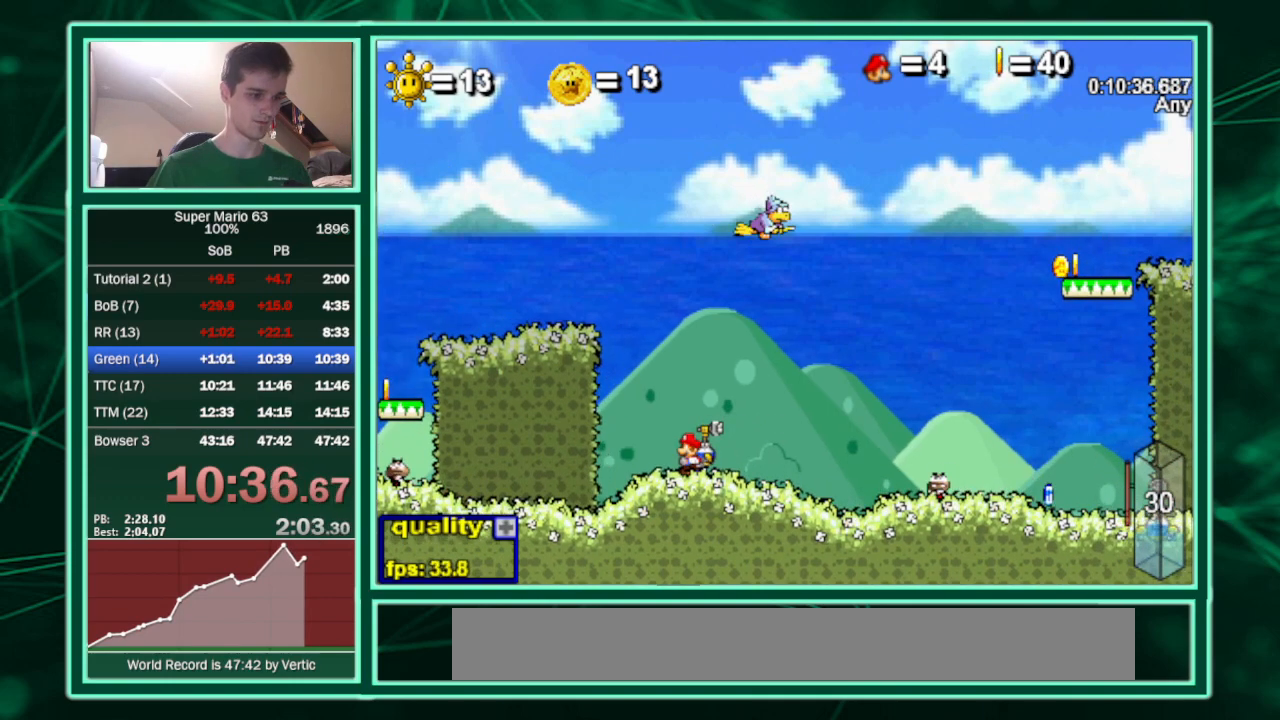
{"keys": [], "events": [[67, "z", "down"], [100, "z", "up"], [167, "z", "down"], [200, "z", "up"], [233, "z", "down"], [300, "z", "up"], [333, "z", "down"], [400, "z", "up"], [433, "z", "down"], [467, "z", "up"]]}
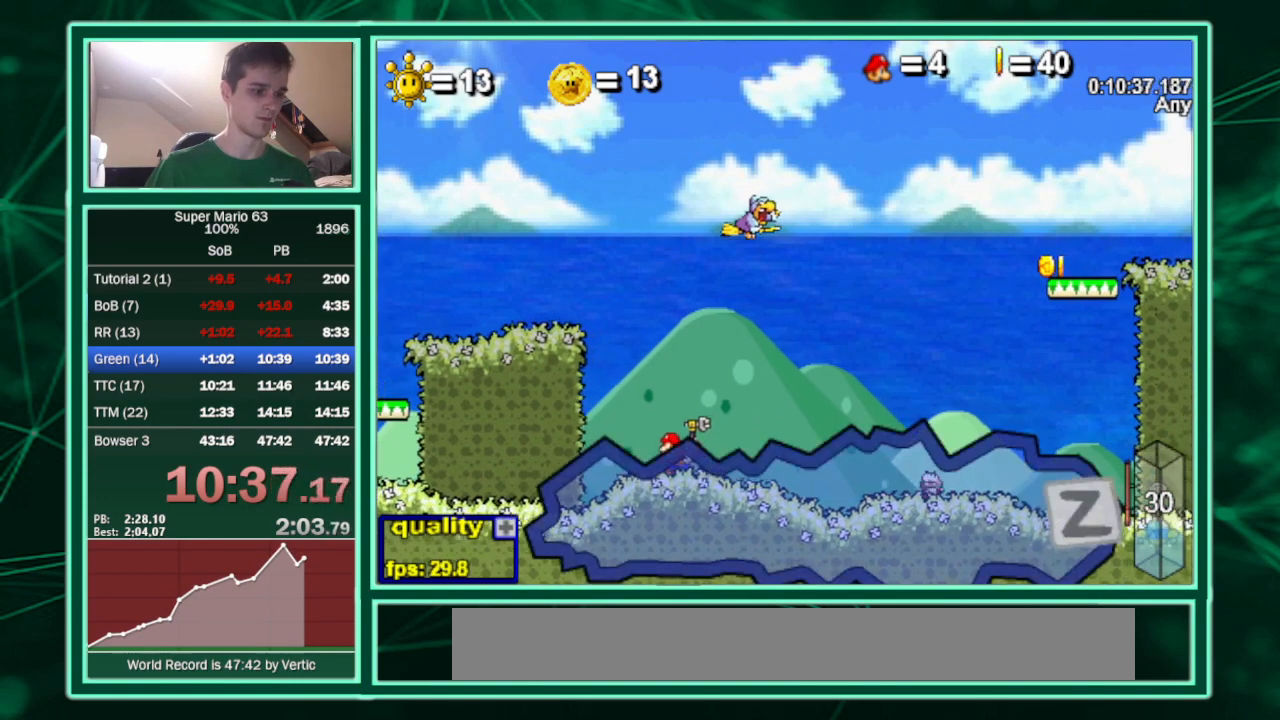
{"keys": ["z"], "events": [[67, "z", "down"], [133, "z", "up"], [167, "z", "down"], [200, "z", "up"], [267, "z", "down"], [367, "z", "up"], [400, "z", "down"], [467, "z", "up"], [500, "z", "down"]]}
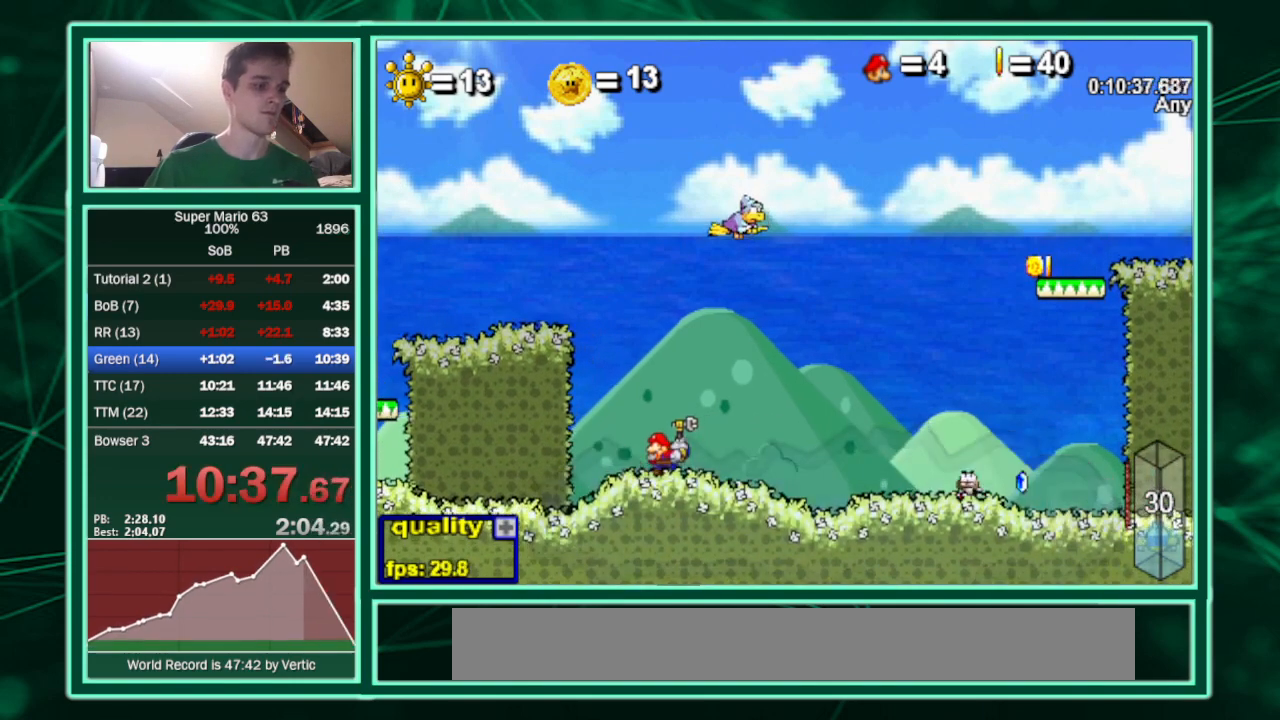
{"keys": [], "events": [[33, "z", "up"], [100, "z", "down"], [133, "z", "up"], [167, "z", "down"], [233, "z", "up"]]}